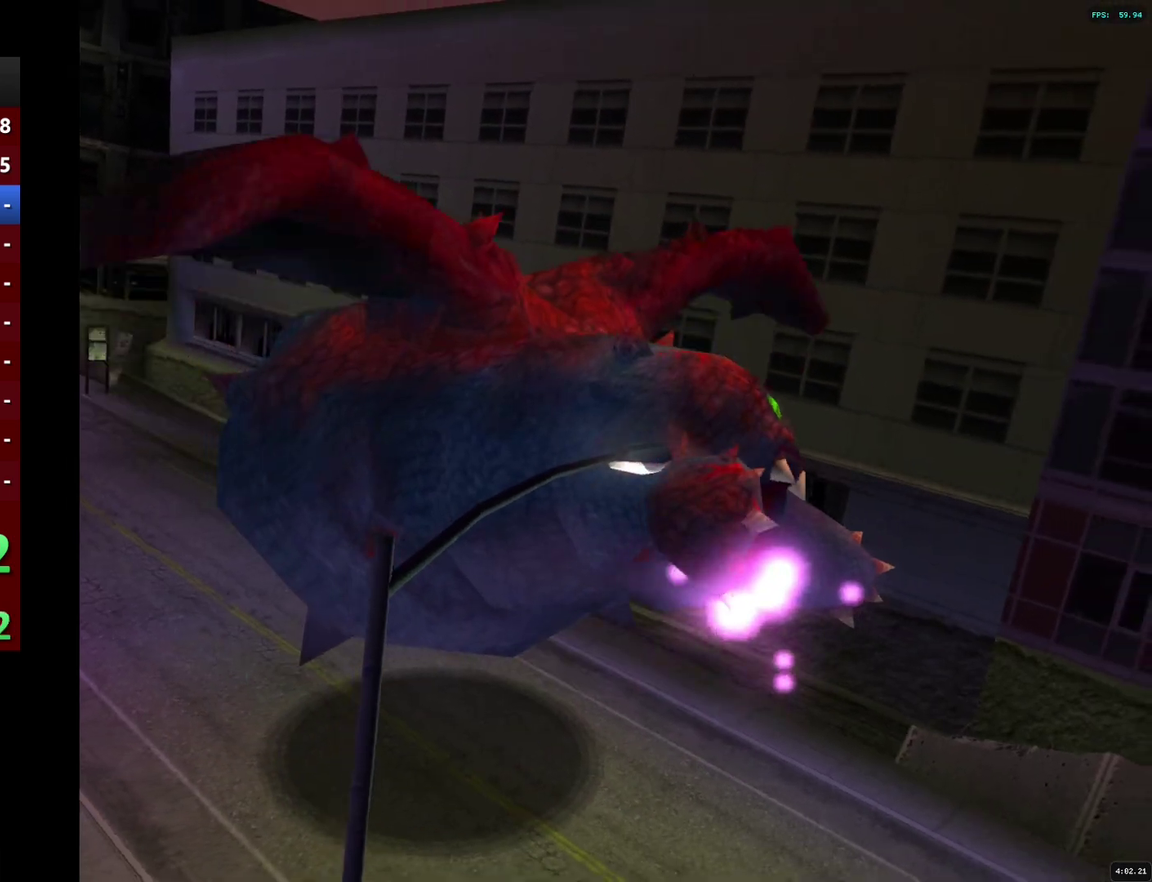
Gameplay with a controller (PlayStation layout); each line is a JSON object with the inputs held at the frame after it. "events" lists button and stick changes between this image and that frame as [ms after this image, input, new state], when the widget could be followed in between.
{"buttons": [], "left_stick": "up", "right_stick": "center", "events": [[33, "SQUARE", "up"], [83, "SQUARE", "down"], [133, "SQUARE", "up"], [200, "SQUARE", "down"], [250, "SQUARE", "up"], [300, "SQUARE", "down"], [367, "SQUARE", "up"], [417, "SQUARE", "down"], [483, "SQUARE", "up"]]}
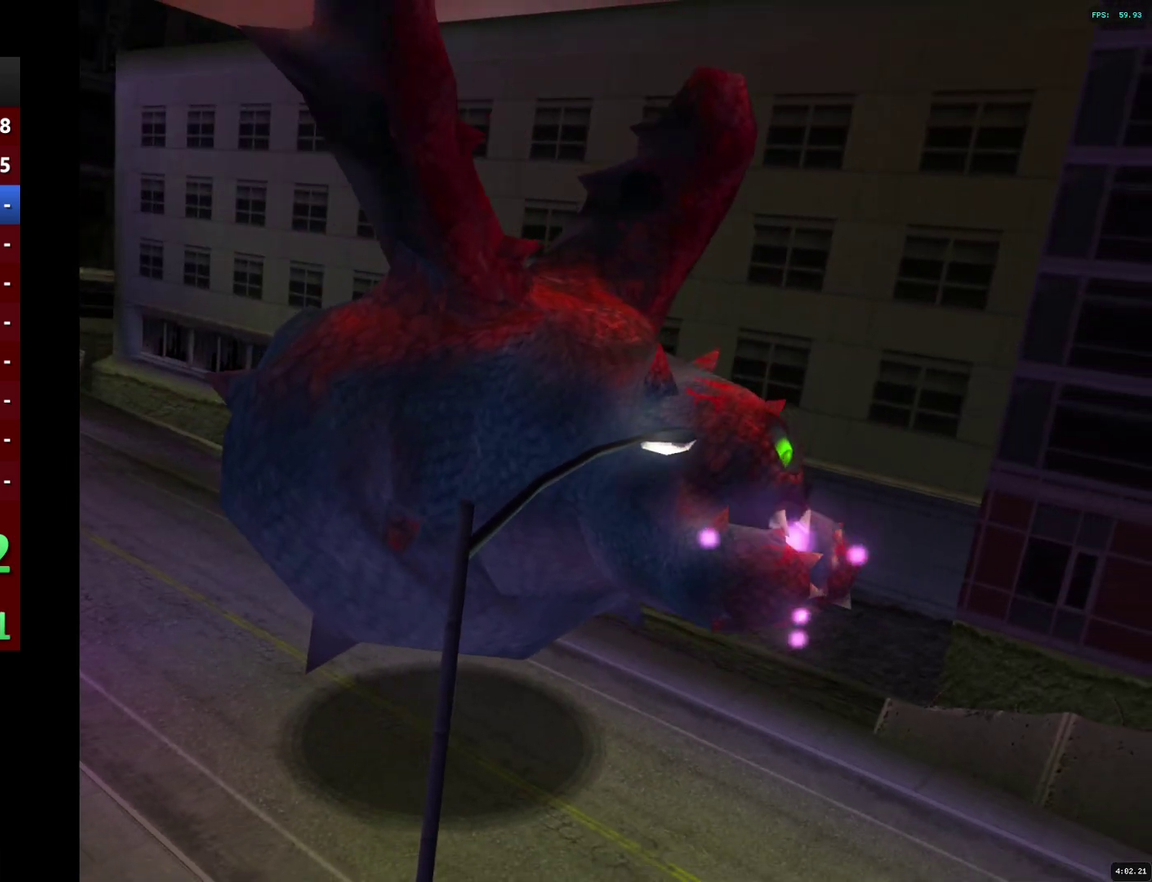
{"buttons": [], "left_stick": "up", "right_stick": "center", "events": [[33, "SQUARE", "down"], [83, "SQUARE", "up"], [150, "SQUARE", "down"], [200, "SQUARE", "up"], [250, "SQUARE", "down"], [317, "SQUARE", "up"], [383, "SQUARE", "down"], [433, "SQUARE", "up"]]}
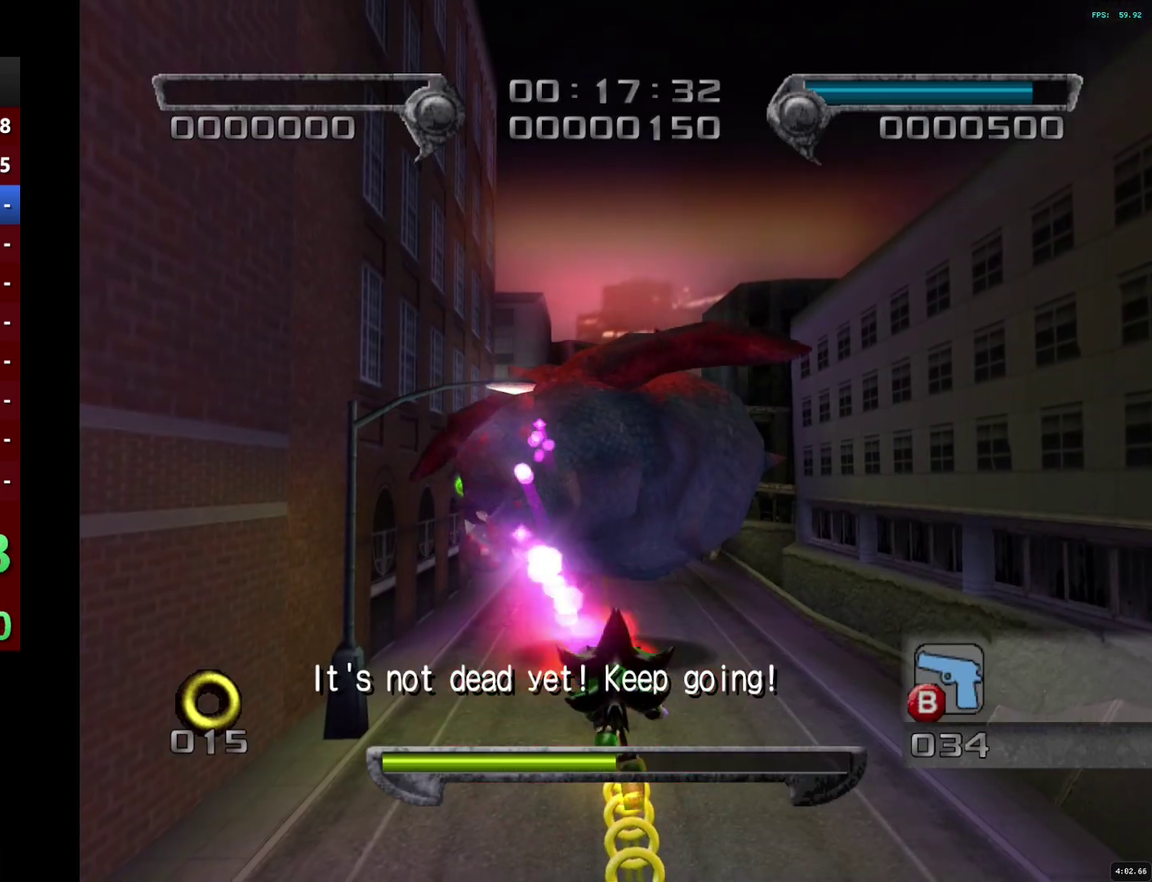
{"buttons": [], "left_stick": "up", "right_stick": "center", "events": [[383, "left_stick", "up-right"], [433, "left_stick", "up"]]}
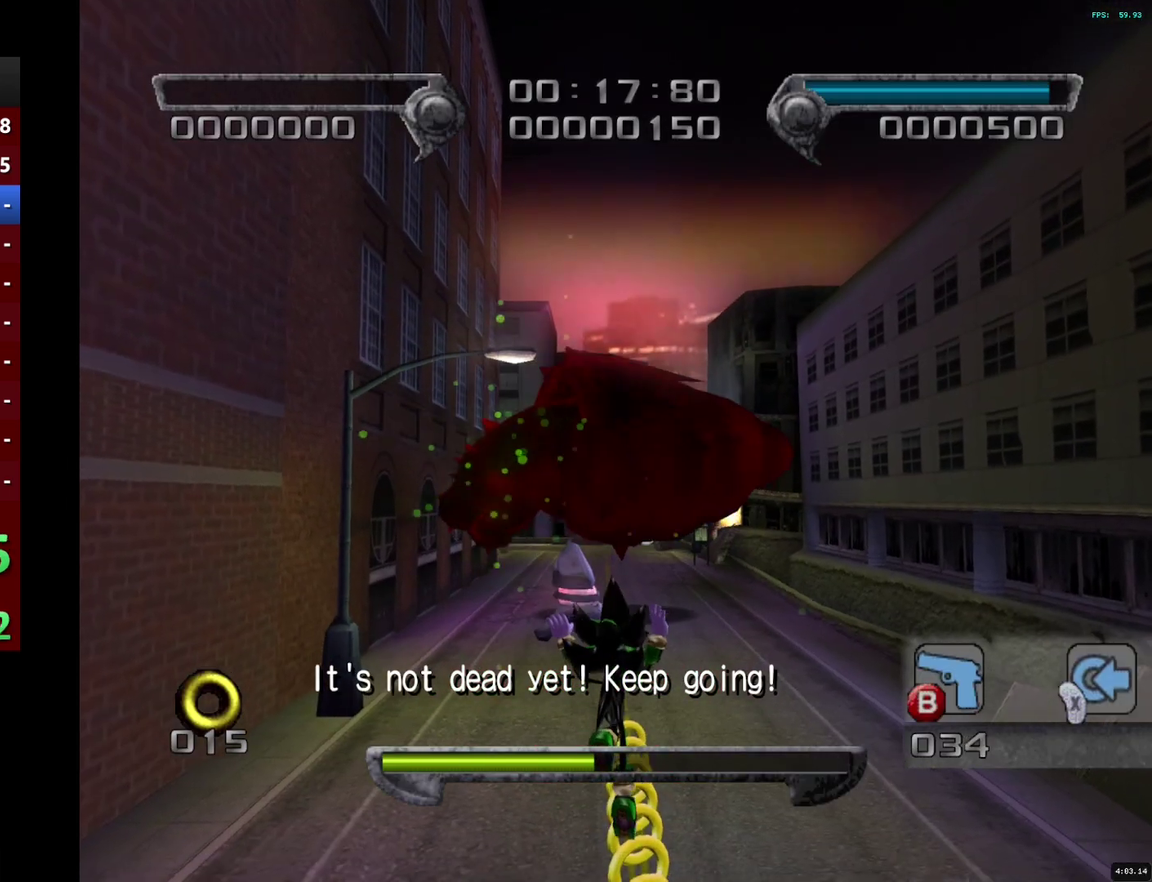
{"buttons": [], "left_stick": "up", "right_stick": "center", "events": [[67, "CIRCLE", "down"], [133, "CIRCLE", "up"], [183, "CIRCLE", "down"], [250, "CIRCLE", "up"]]}
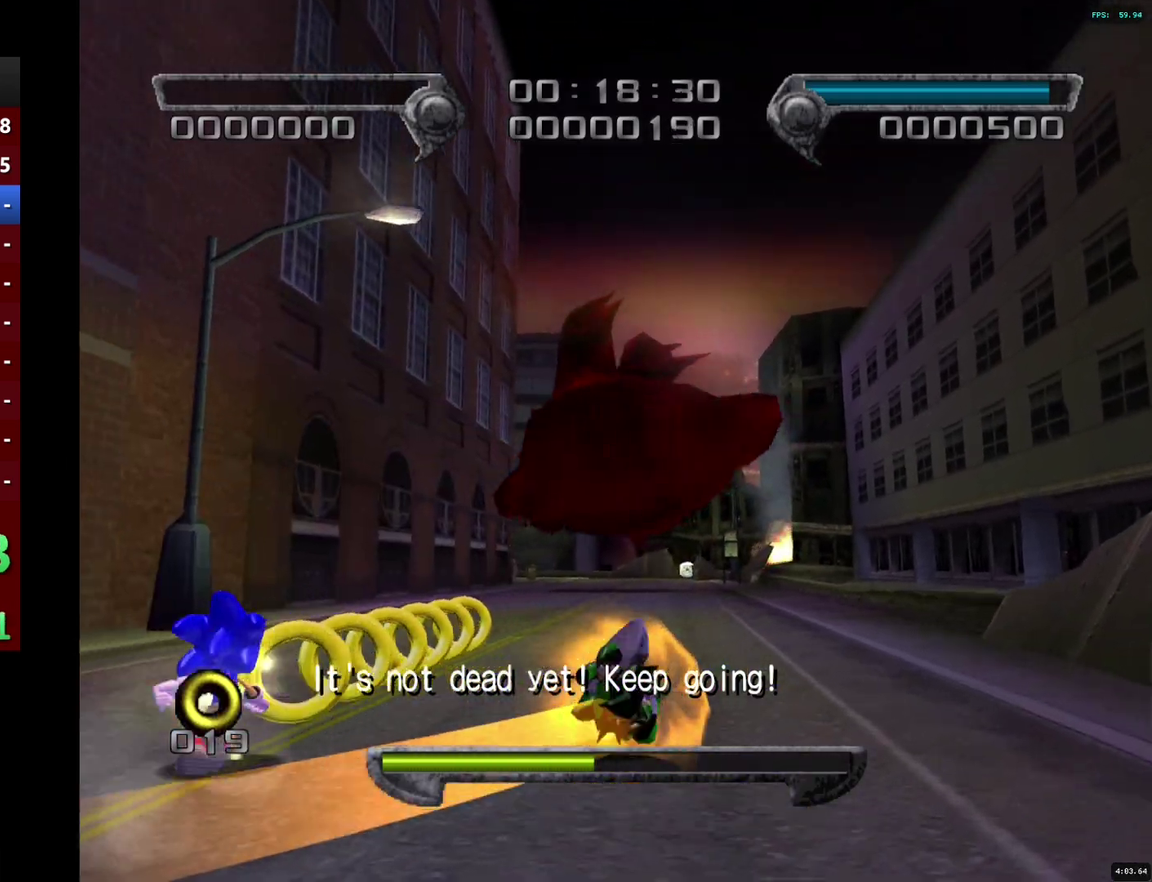
{"buttons": [], "left_stick": "up", "right_stick": "center", "events": []}
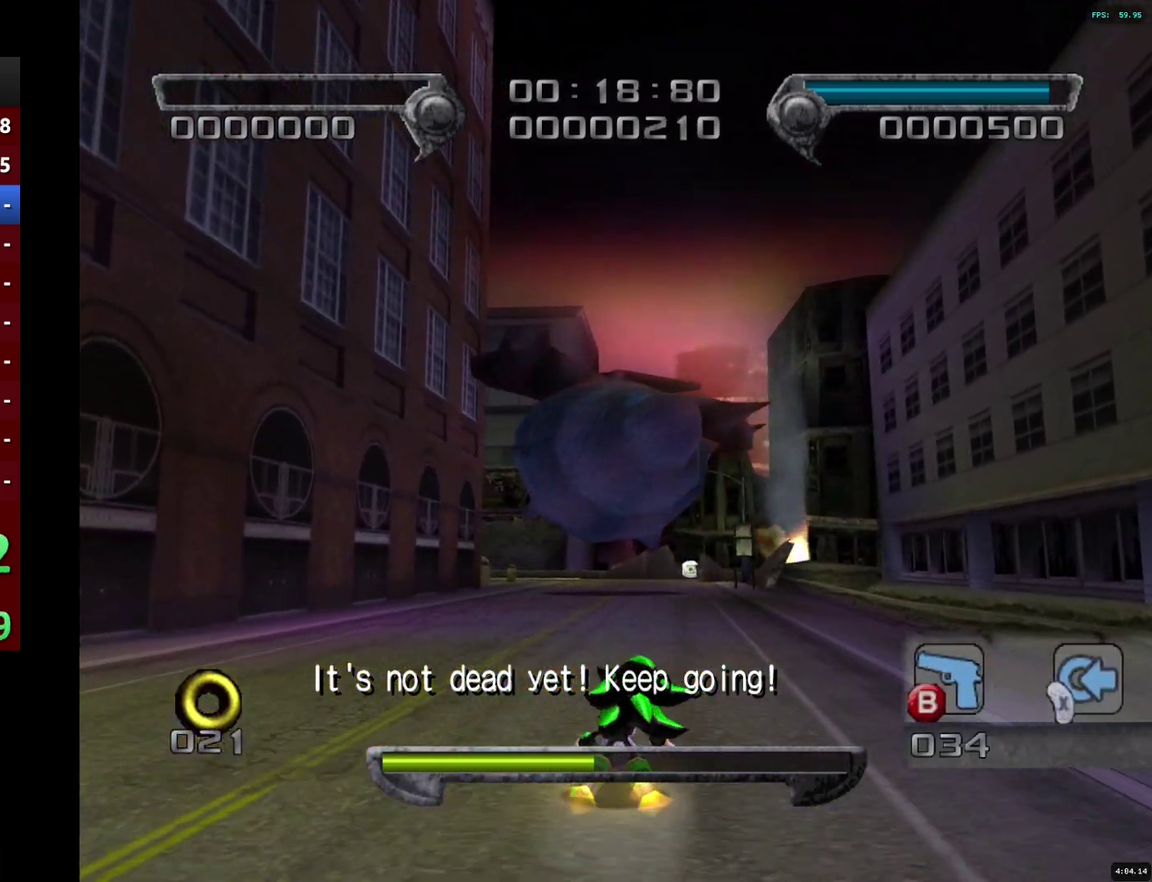
{"buttons": [], "left_stick": "up", "right_stick": "center", "events": []}
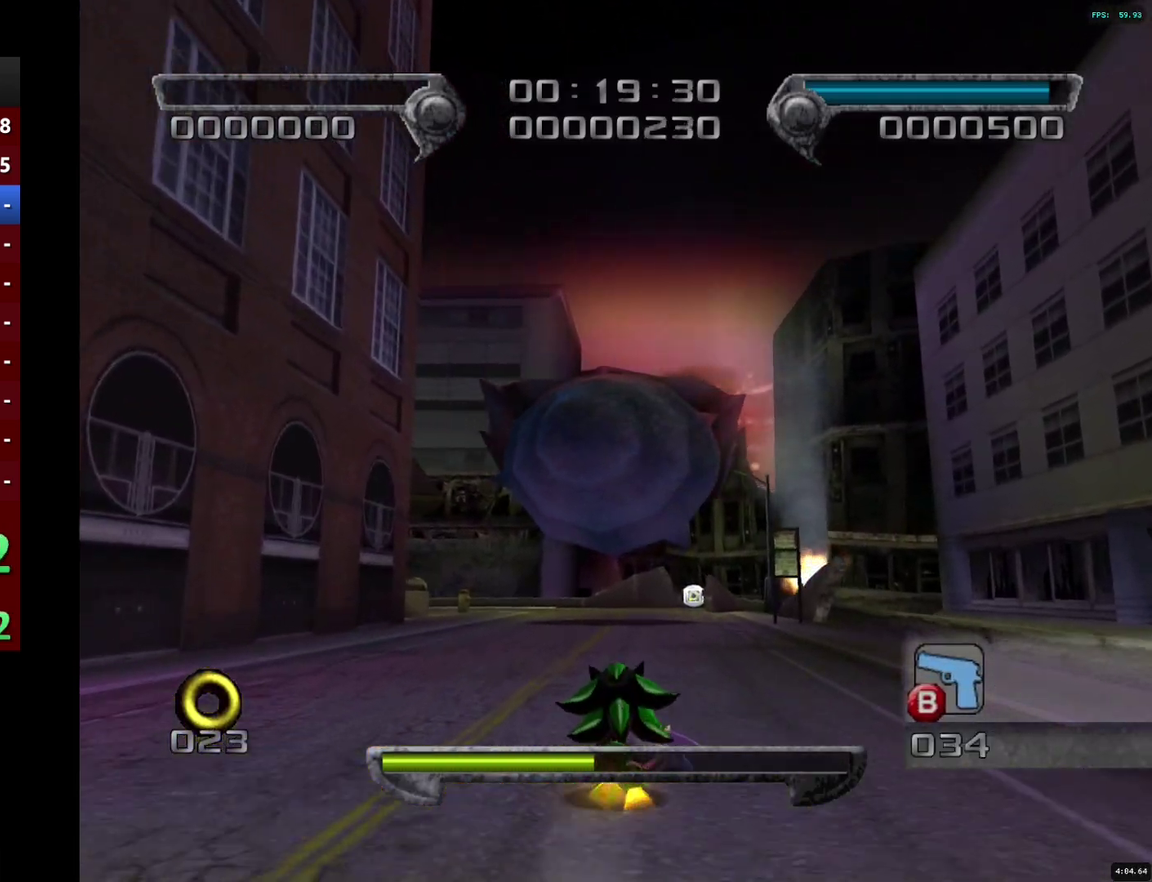
{"buttons": [], "left_stick": "up-left", "right_stick": "center", "events": [[350, "left_stick", "up-left"]]}
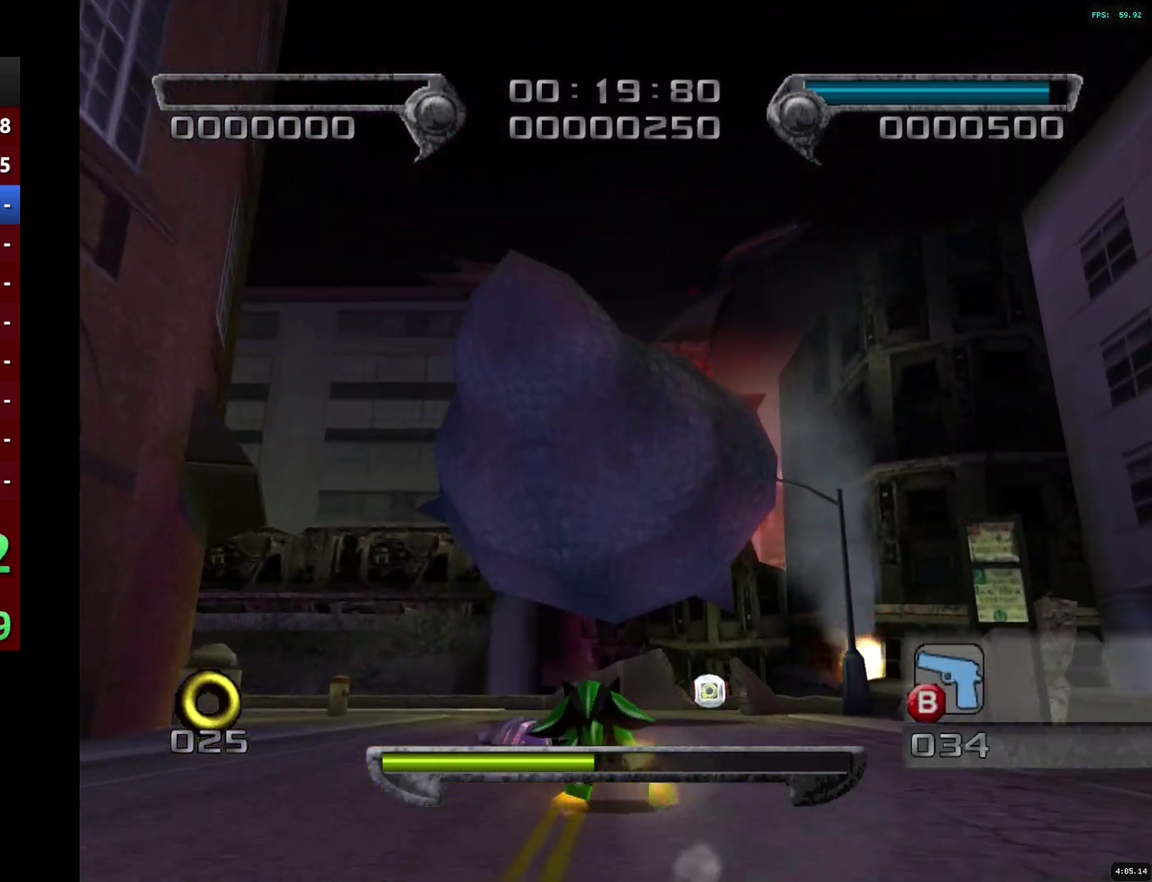
{"buttons": [], "left_stick": "down-left", "right_stick": "center", "events": [[250, "left_stick", "left"], [333, "left_stick", "down-left"]]}
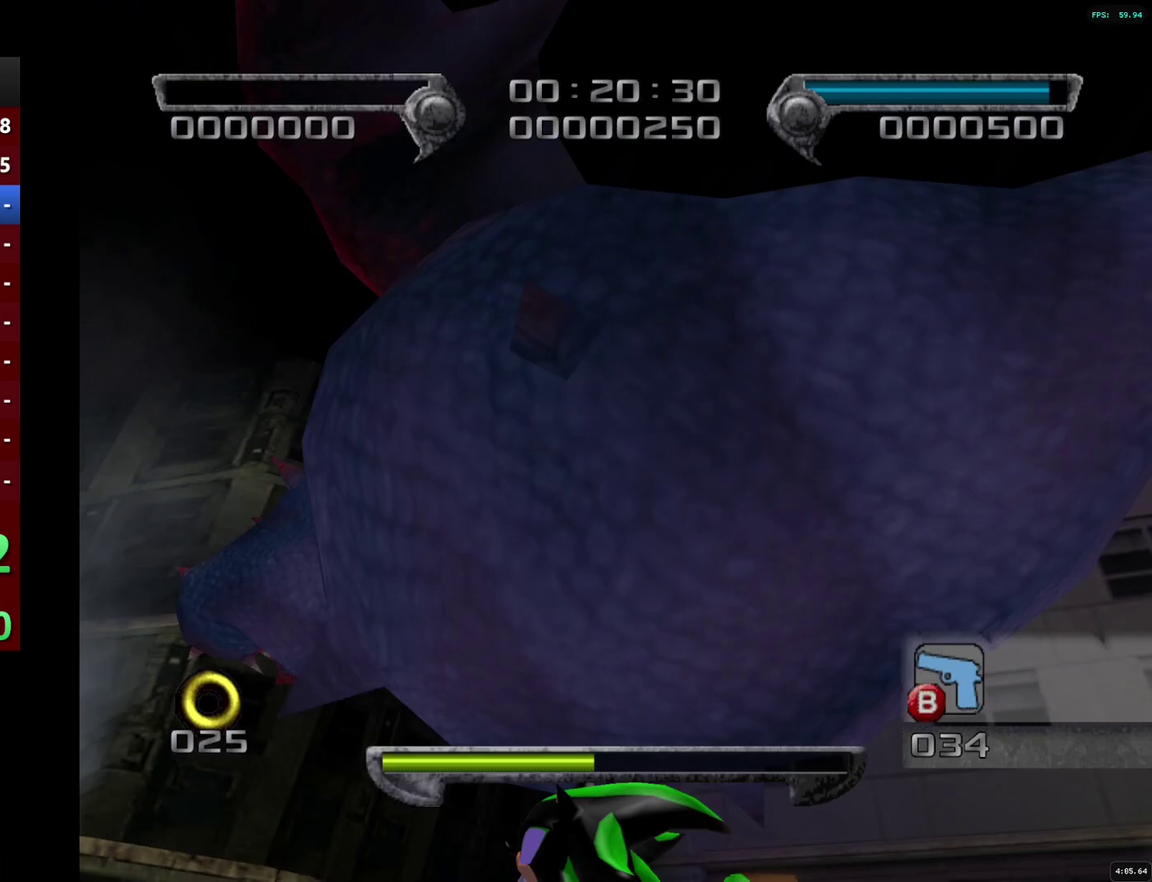
{"buttons": ["CROSS"], "left_stick": "up-left", "right_stick": "center", "events": [[167, "CROSS", "down"], [233, "left_stick", "up"], [500, "left_stick", "up-left"]]}
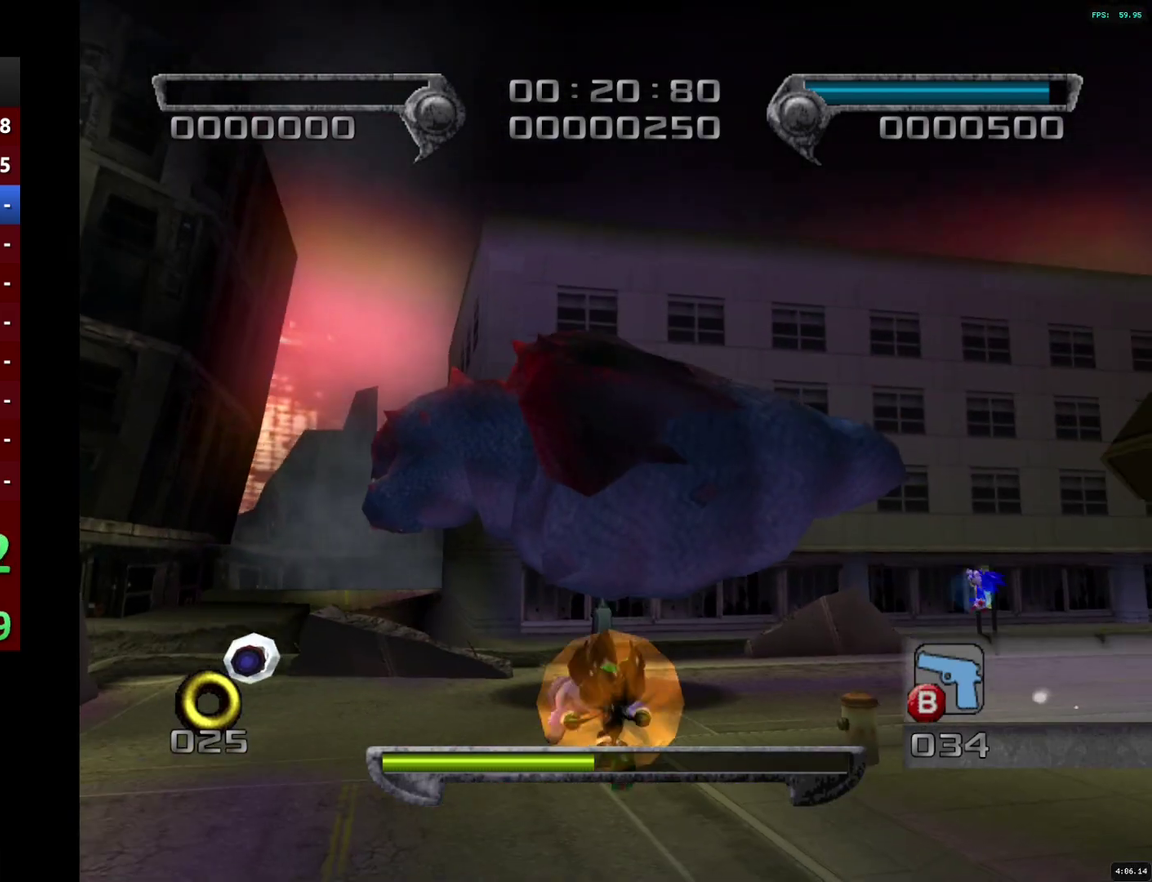
{"buttons": ["SQUARE"], "left_stick": "up-left", "right_stick": "center", "events": [[150, "CROSS", "up"], [217, "SQUARE", "down"], [283, "SQUARE", "up"], [333, "SQUARE", "down"], [400, "SQUARE", "up"], [450, "SQUARE", "down"]]}
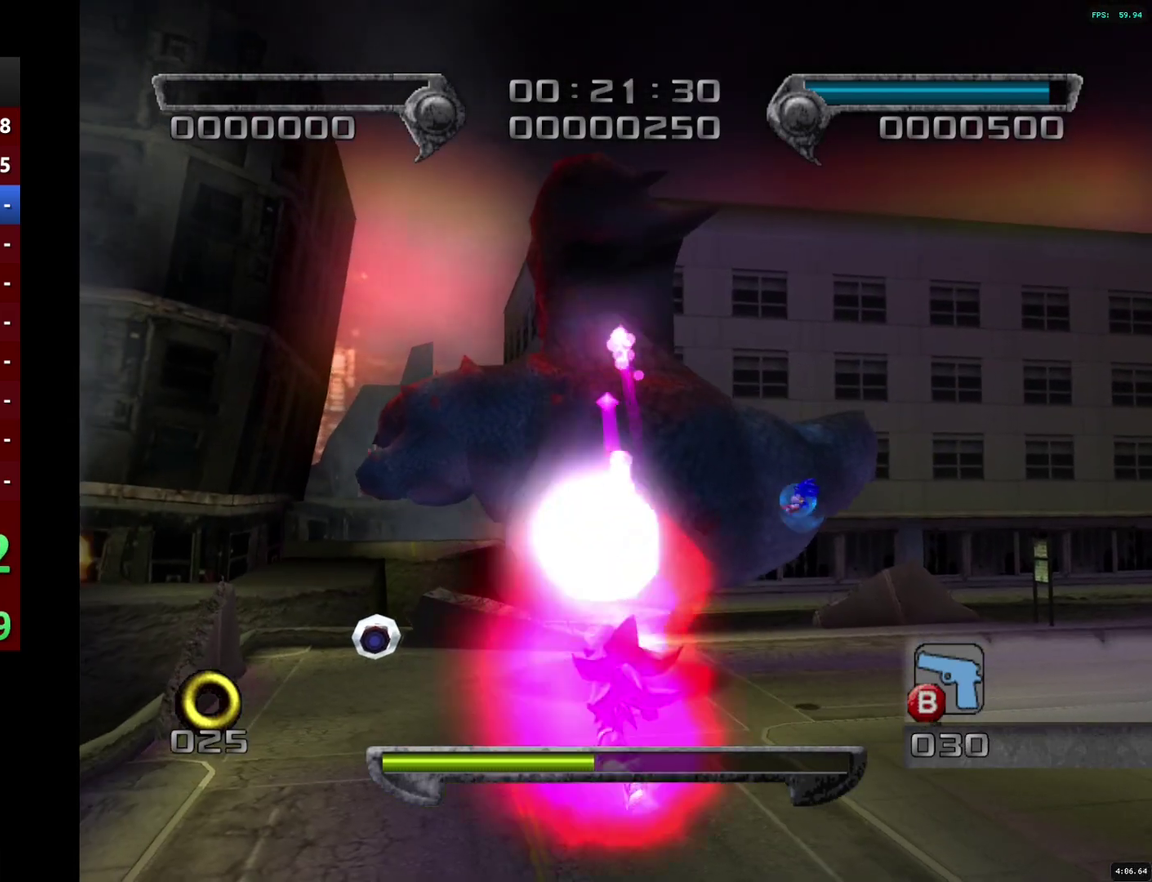
{"buttons": [], "left_stick": "up-left", "right_stick": "center", "events": [[17, "SQUARE", "up"], [67, "SQUARE", "down"], [133, "SQUARE", "up"], [183, "SQUARE", "down"], [250, "SQUARE", "up"], [300, "SQUARE", "down"], [367, "SQUARE", "up"], [417, "SQUARE", "down"], [483, "SQUARE", "up"]]}
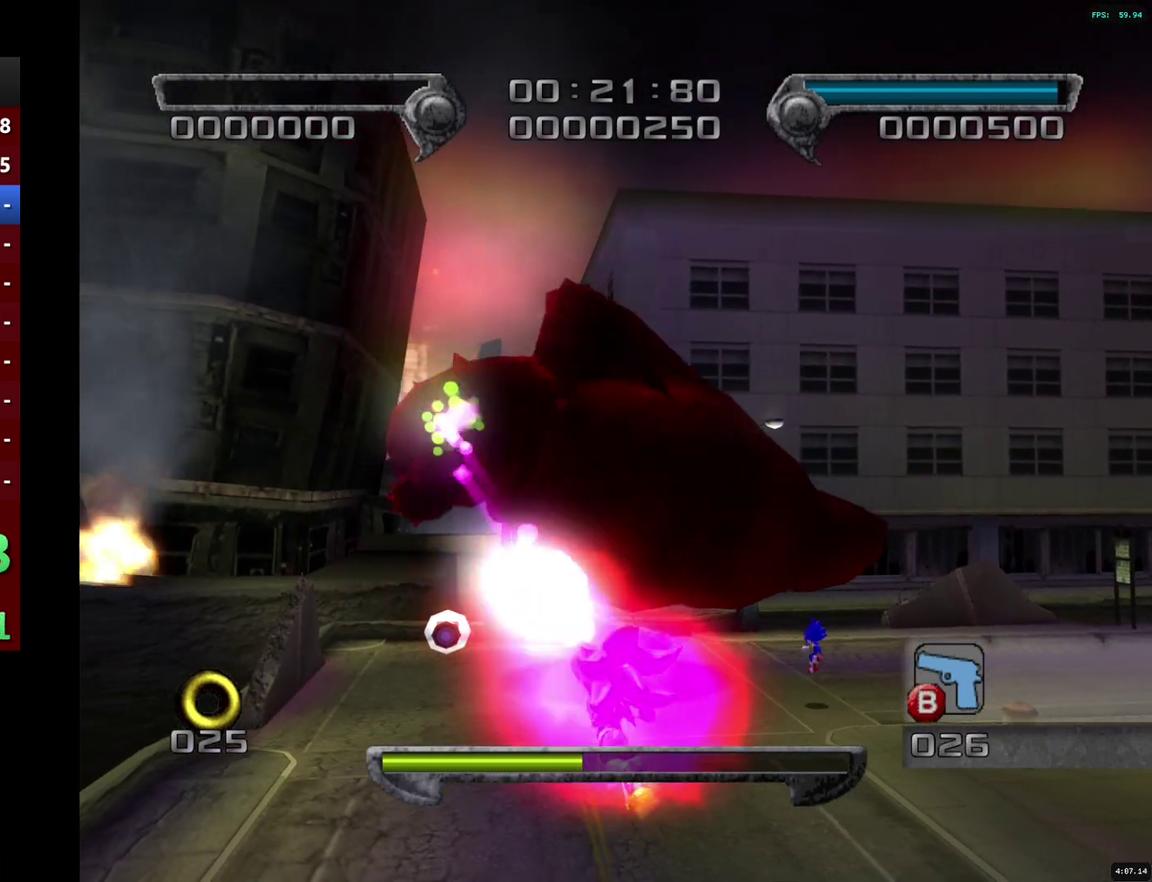
{"buttons": ["TRIANGLE"], "left_stick": "up", "right_stick": "center"}
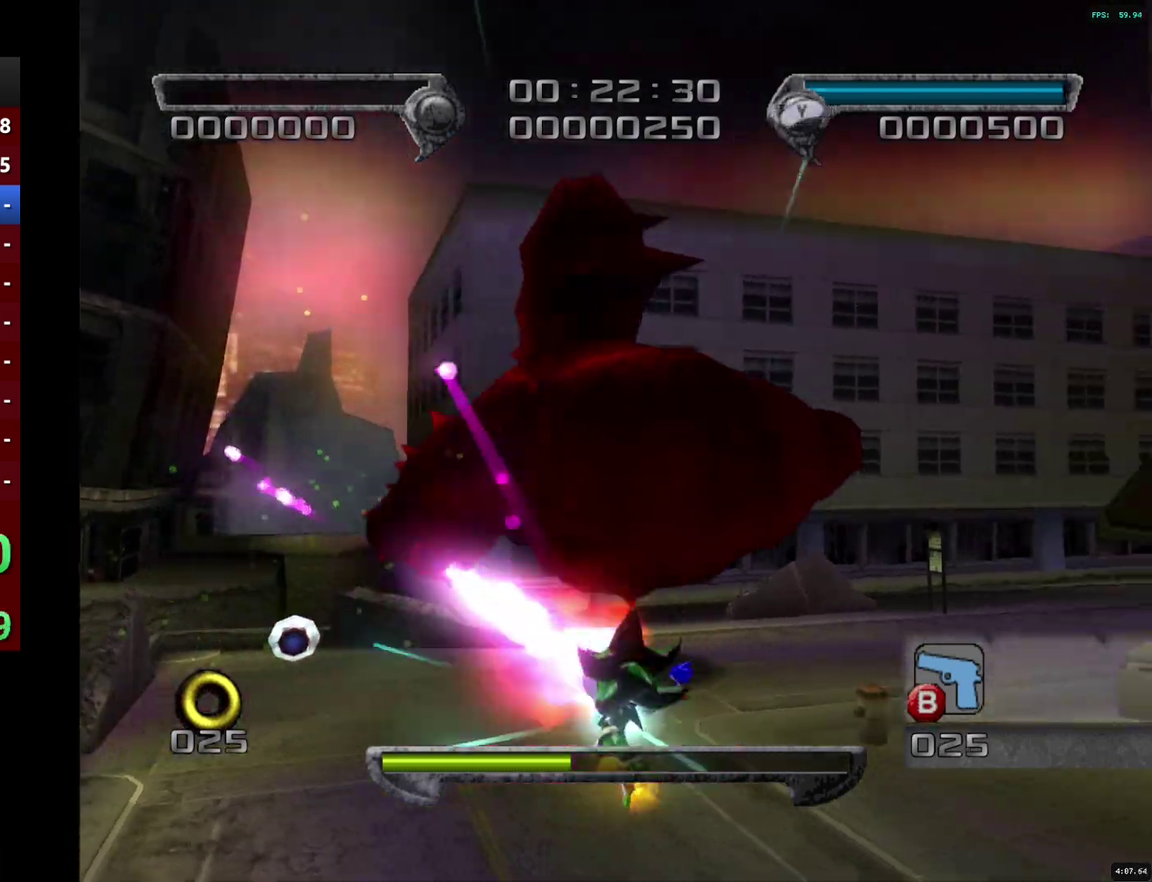
{"buttons": [], "left_stick": "up", "right_stick": "center"}
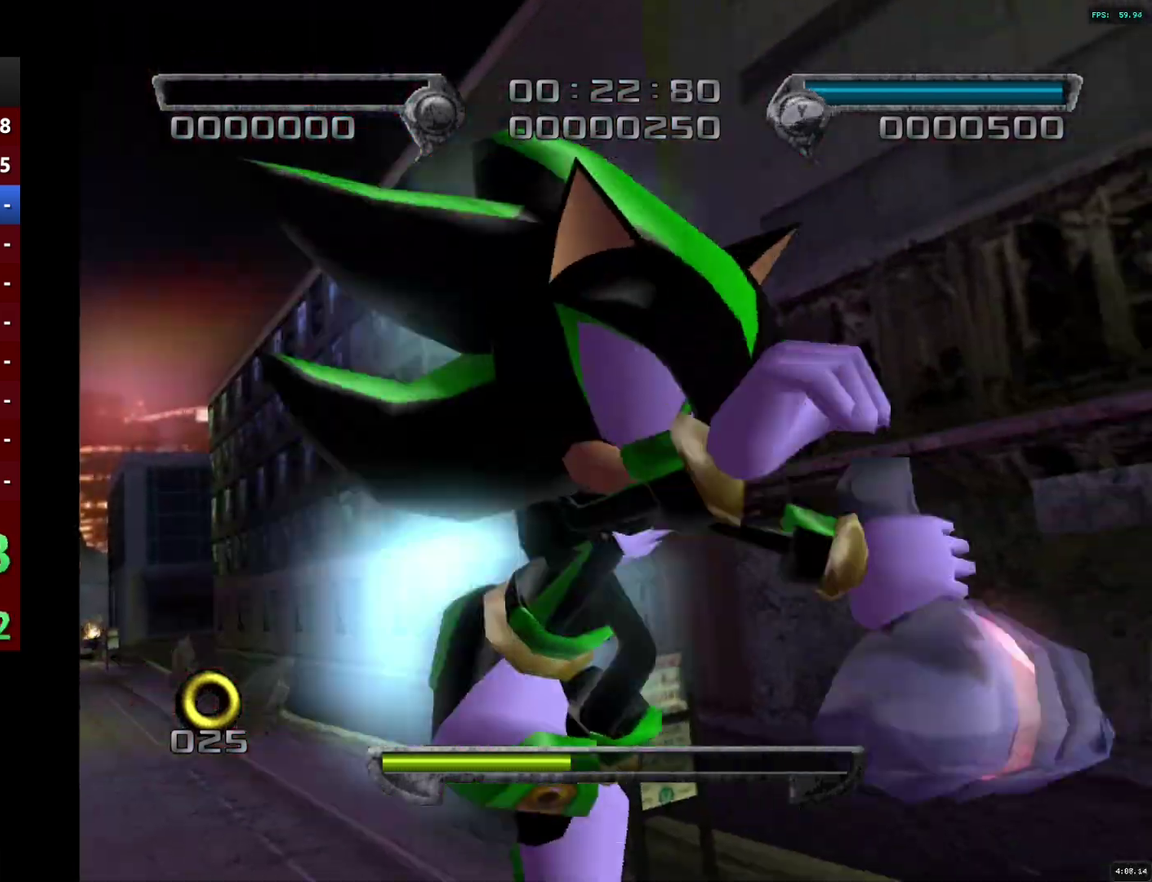
{"buttons": [], "left_stick": "up-right", "right_stick": "center", "events": [[250, "left_stick", "up-right"]]}
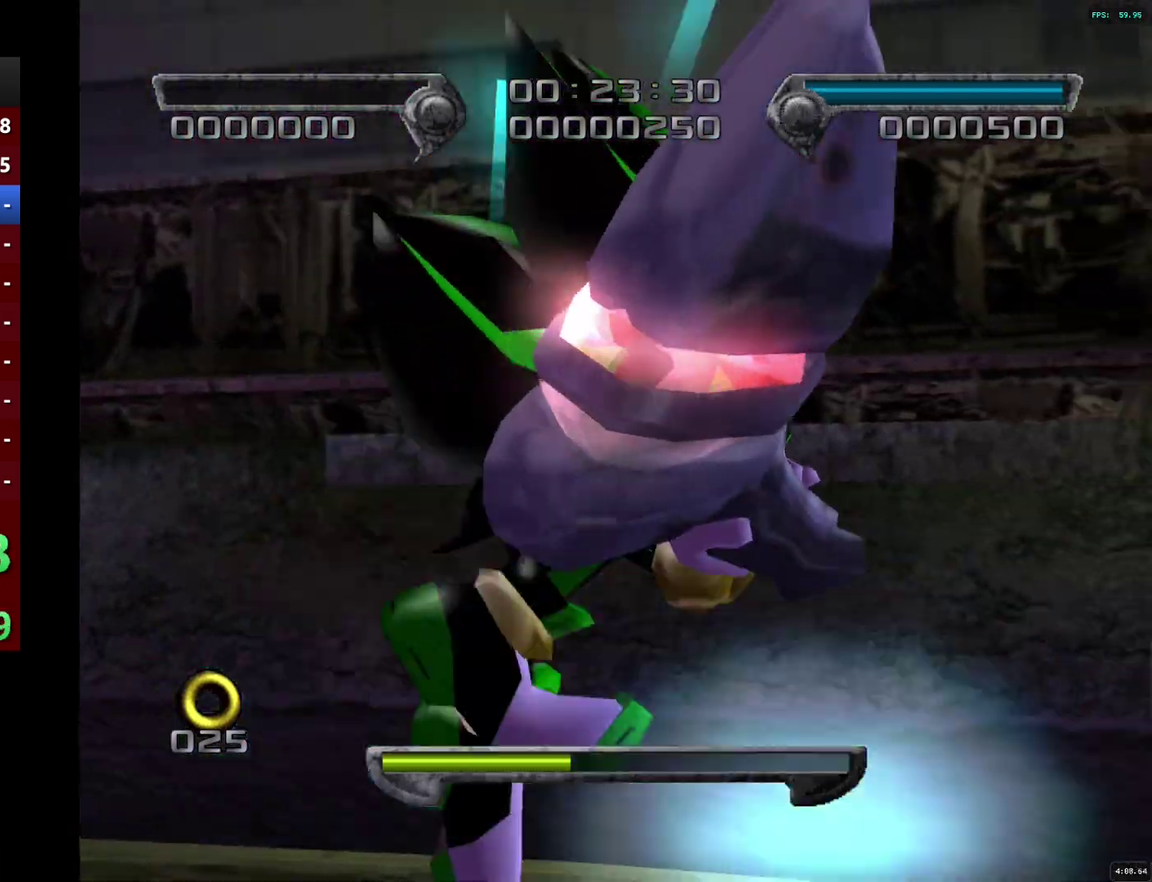
{"buttons": [], "left_stick": "up-right", "right_stick": "center", "events": []}
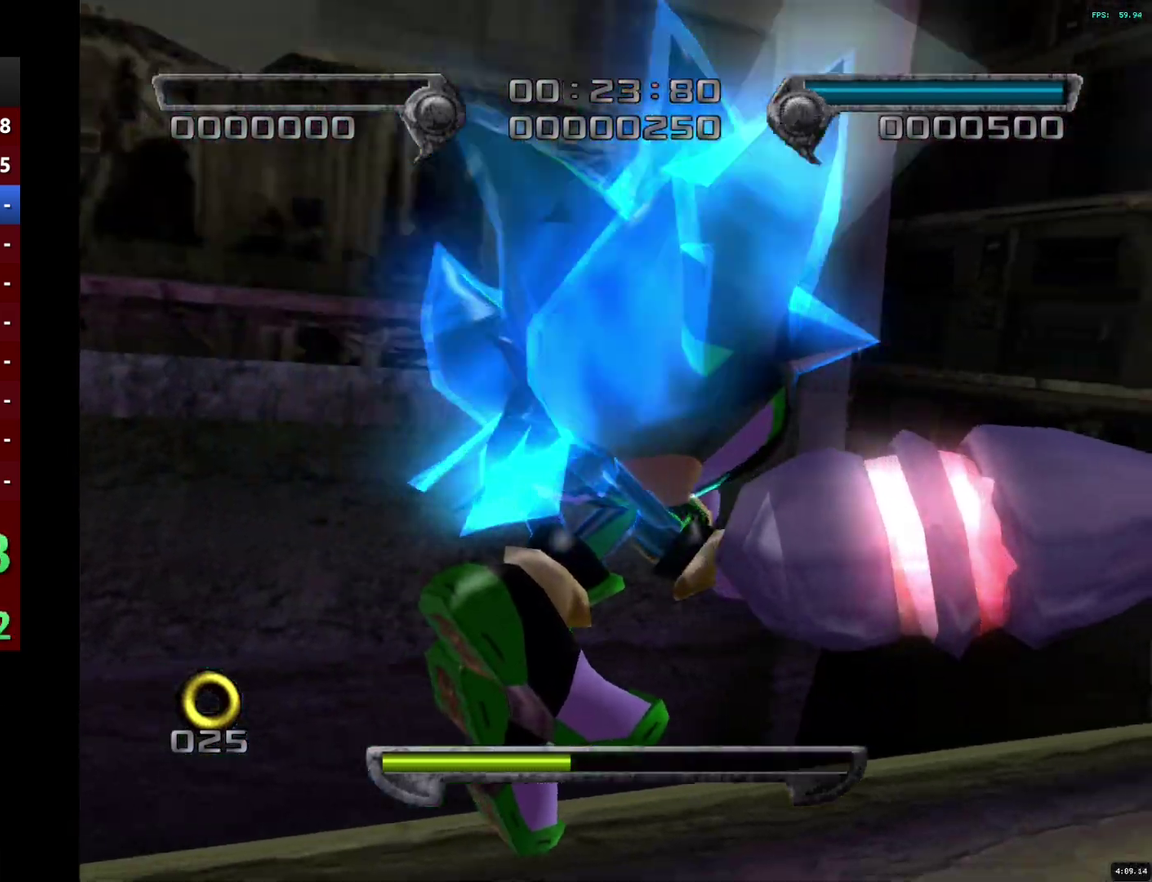
{"buttons": [], "left_stick": "up-right", "right_stick": "center", "events": []}
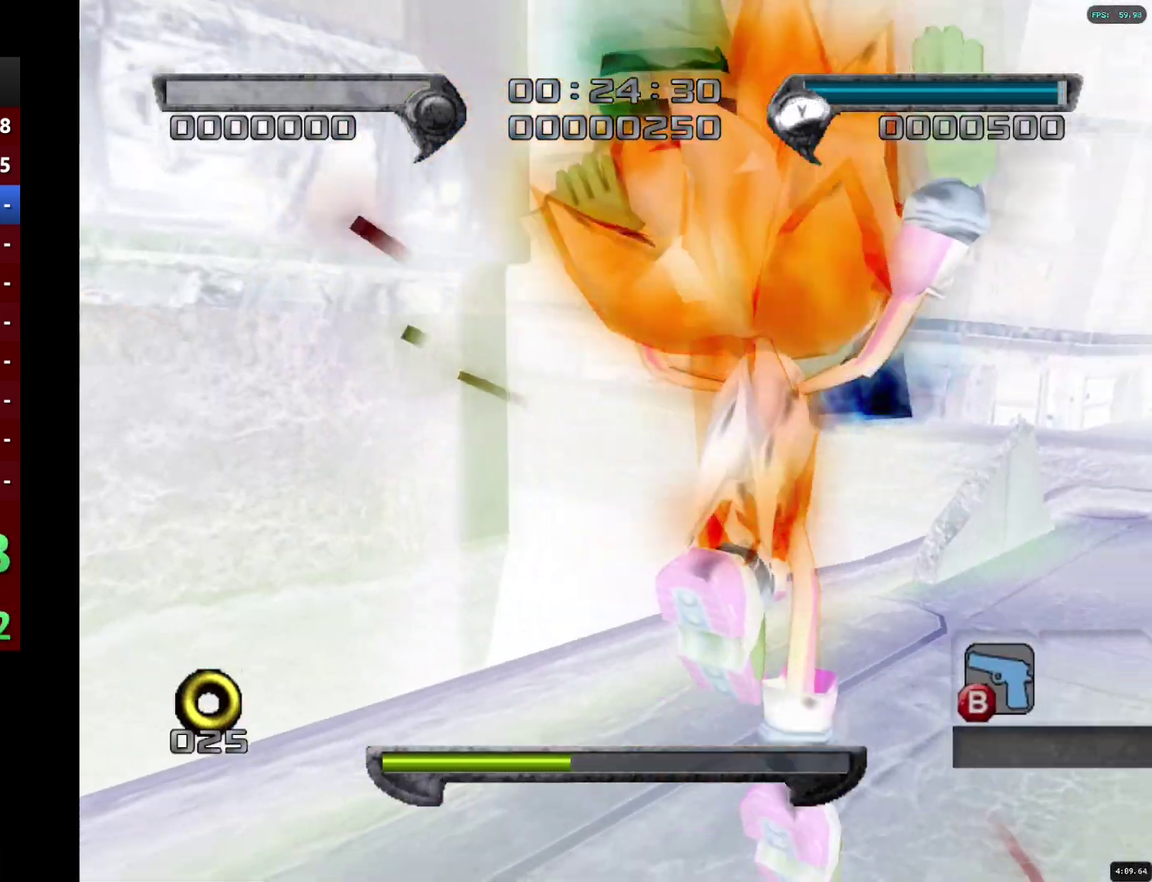
{"buttons": [], "left_stick": "up-right", "right_stick": "center", "events": []}
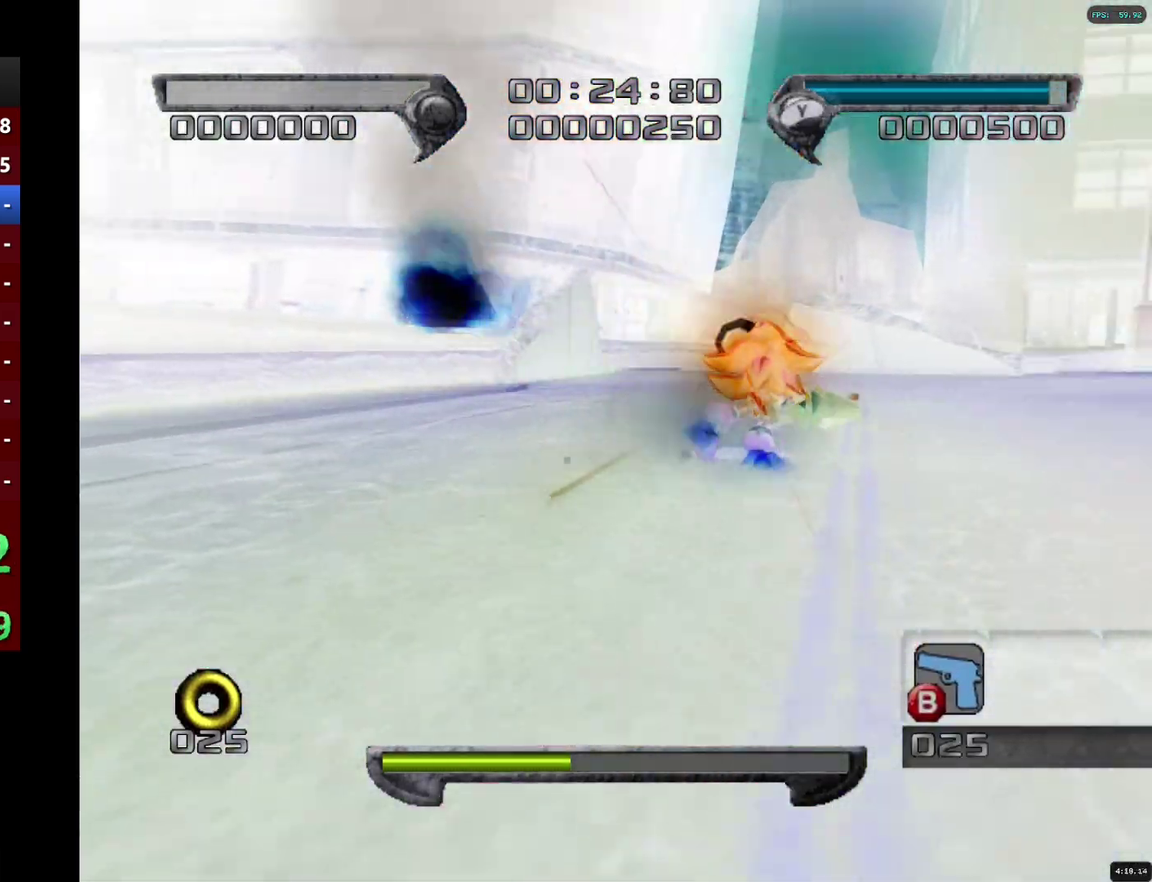
{"buttons": [], "left_stick": "up-right", "right_stick": "center", "events": []}
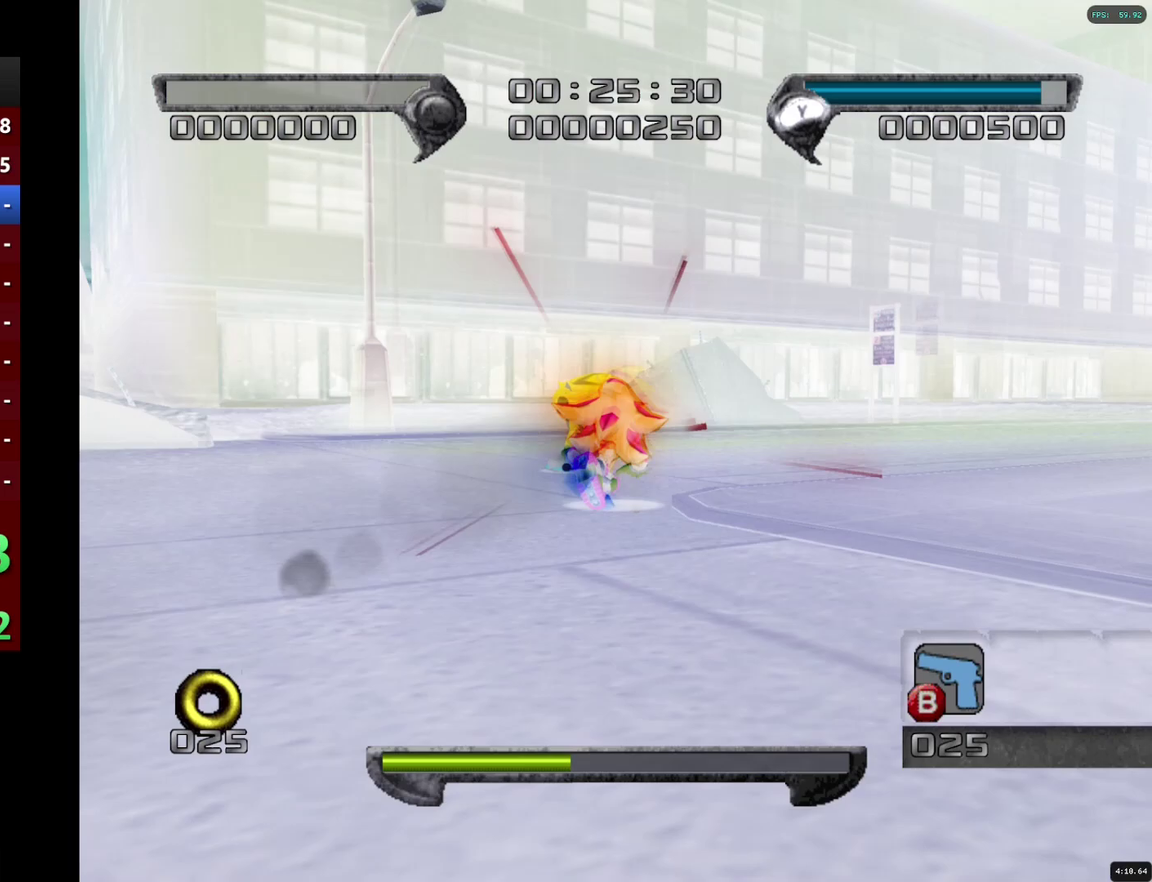
{"buttons": [], "left_stick": "up-right", "right_stick": "center", "events": [[150, "left_stick", "up"], [317, "left_stick", "up-right"]]}
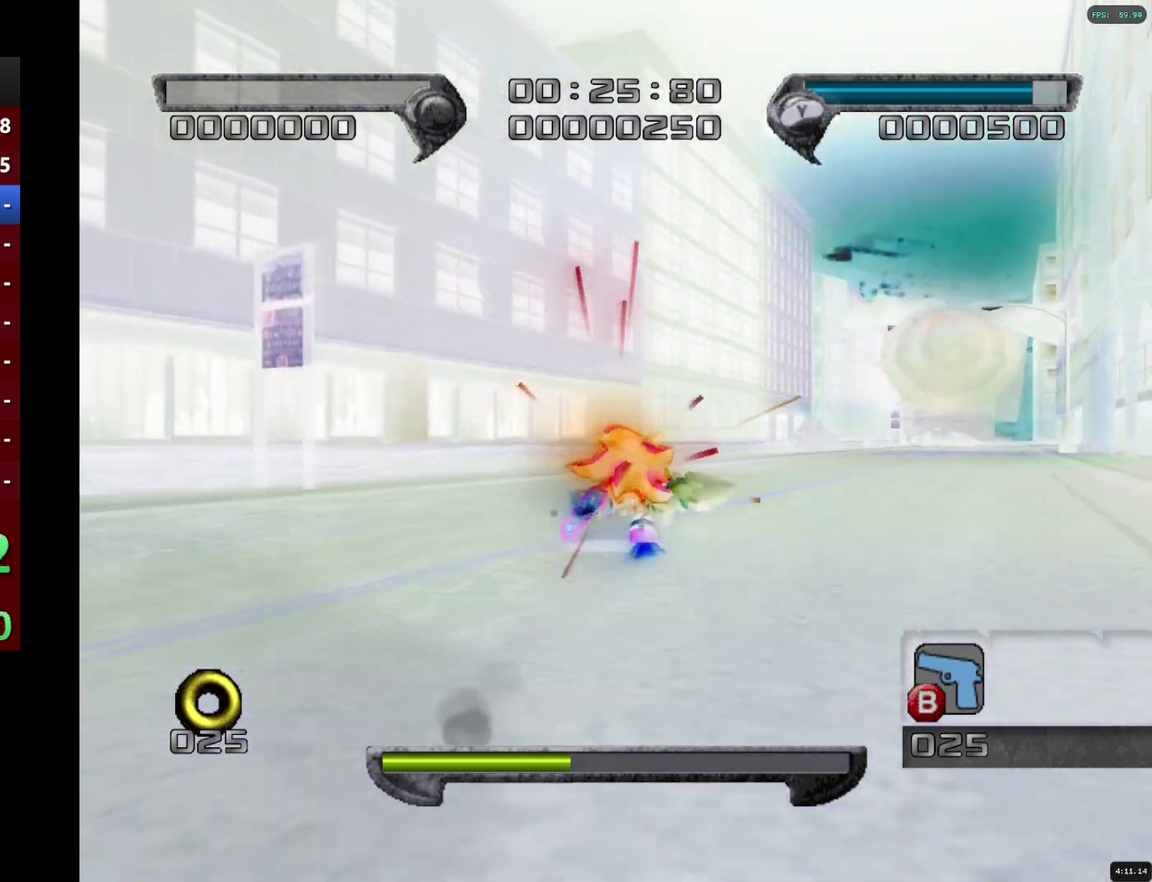
{"buttons": [], "left_stick": "up", "right_stick": "center", "events": [[150, "left_stick", "up"], [383, "left_stick", "up-right"], [500, "left_stick", "up"]]}
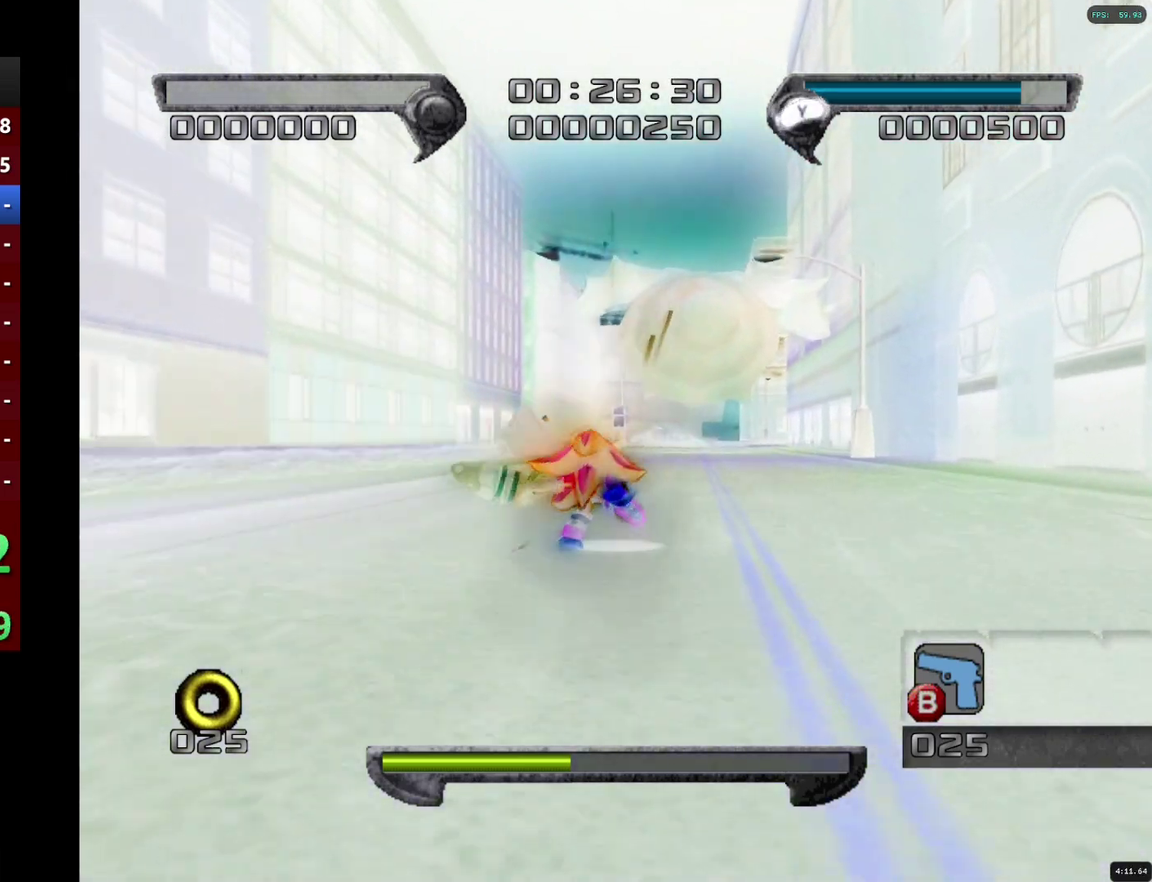
{"buttons": [], "left_stick": "up", "right_stick": "center", "events": []}
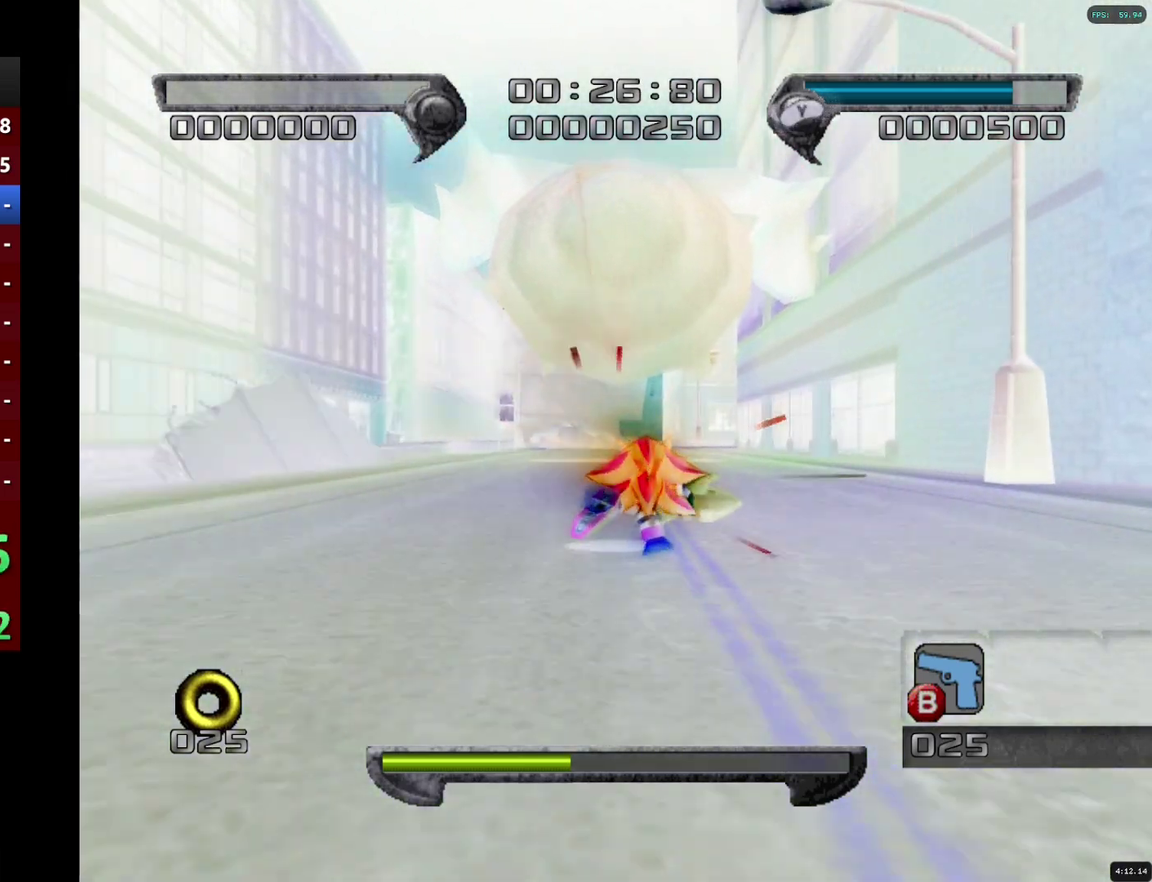
{"buttons": [], "left_stick": "up", "right_stick": "center", "events": []}
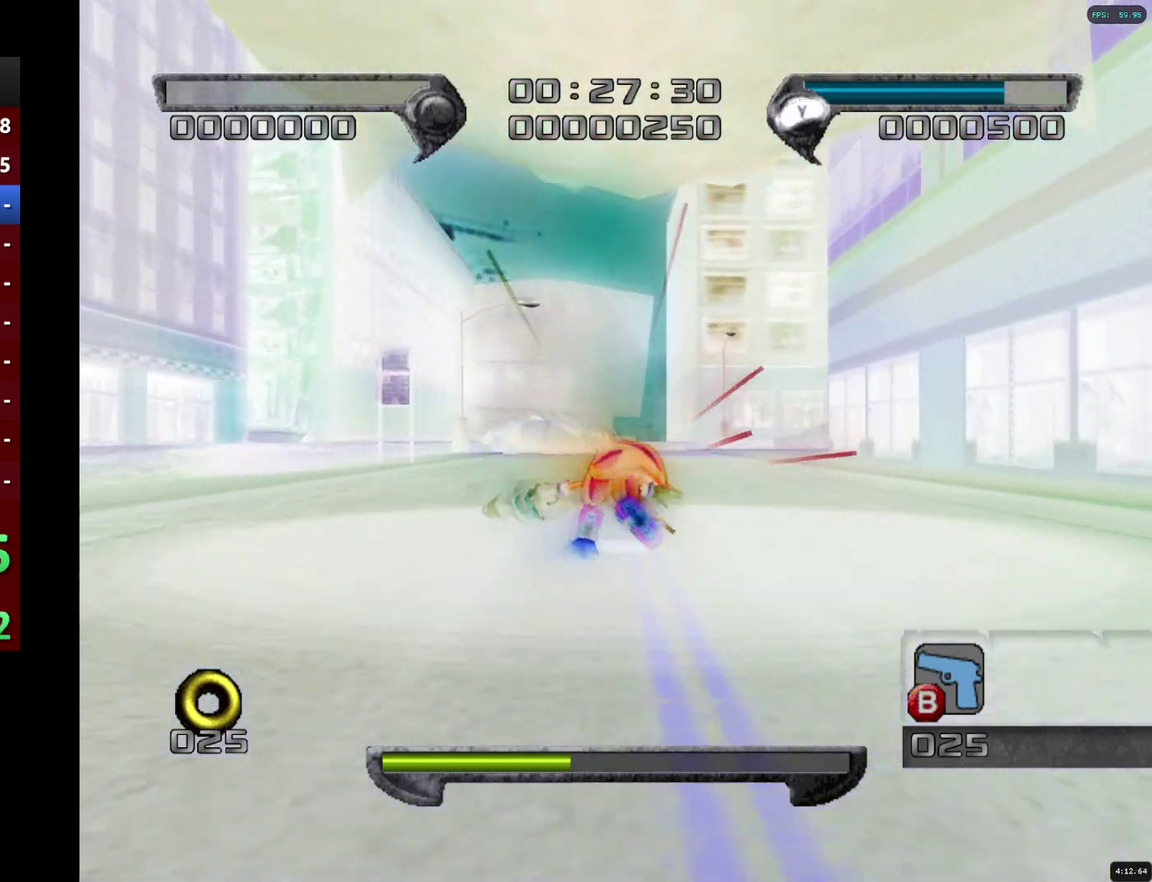
{"buttons": ["SQUARE"], "left_stick": "down", "right_stick": "center", "events": [[267, "CROSS", "down"], [267, "left_stick", "down"], [383, "CROSS", "up"], [467, "SQUARE", "down"]]}
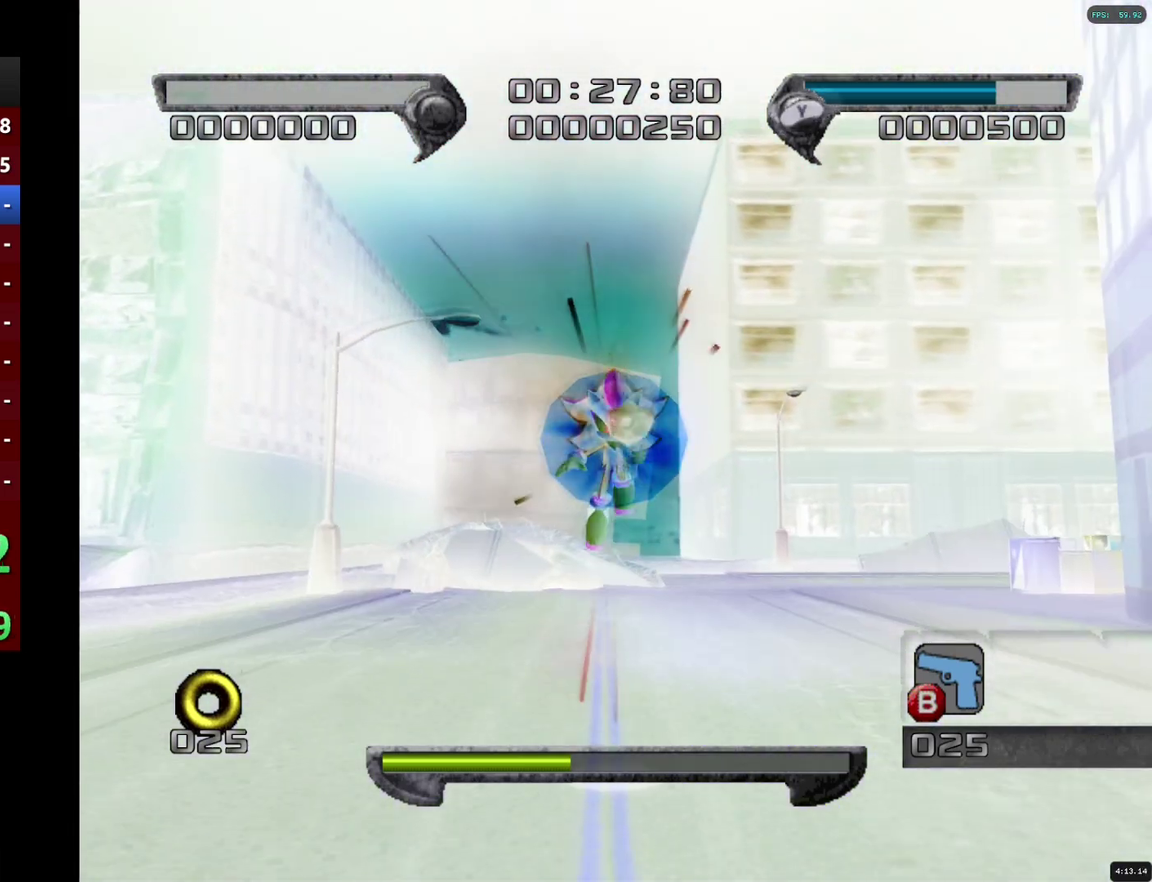
{"buttons": [], "left_stick": "down", "right_stick": "center", "events": [[17, "SQUARE", "up"], [183, "SQUARE", "down"], [233, "SQUARE", "up"], [283, "SQUARE", "down"], [350, "SQUARE", "up"], [400, "SQUARE", "down"], [450, "SQUARE", "up"]]}
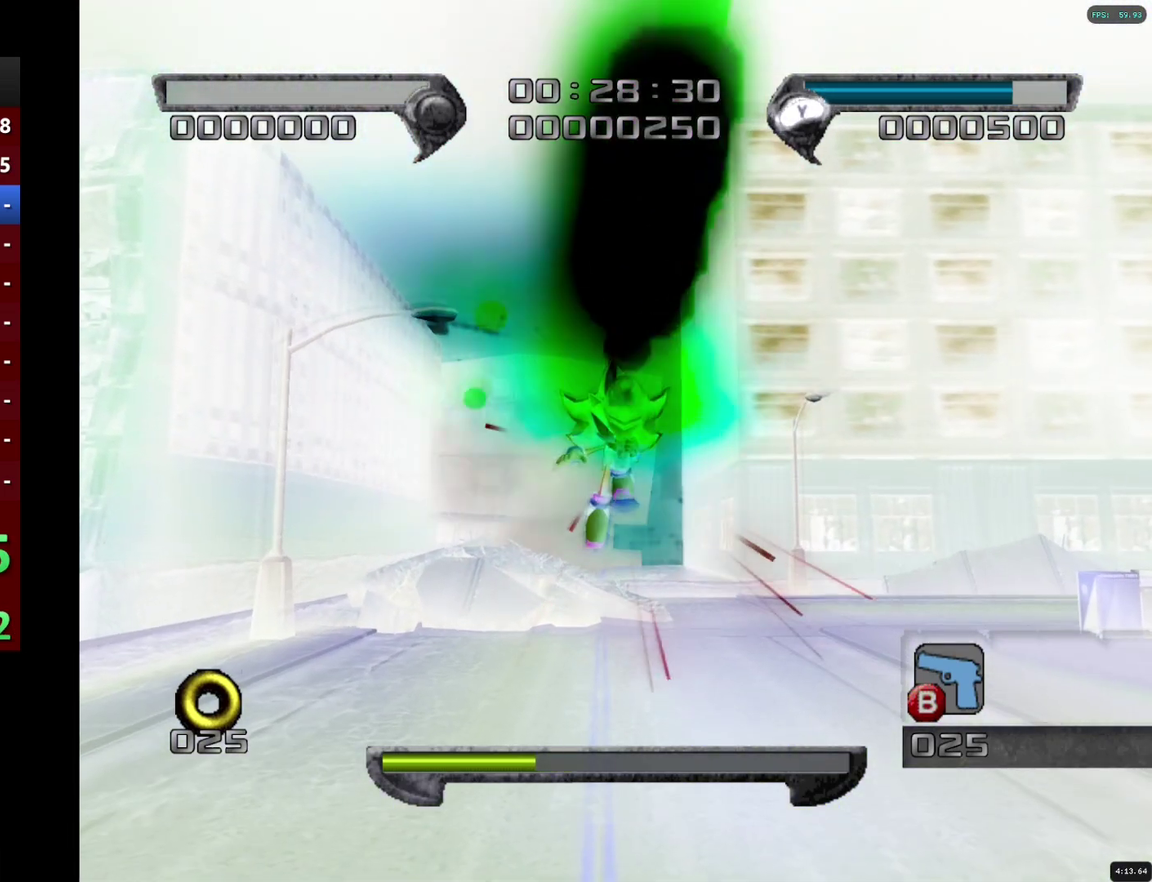
{"buttons": [], "left_stick": "down", "right_stick": "center", "events": [[17, "SQUARE", "down"], [67, "SQUARE", "up"], [117, "SQUARE", "down"], [367, "SQUARE", "up"]]}
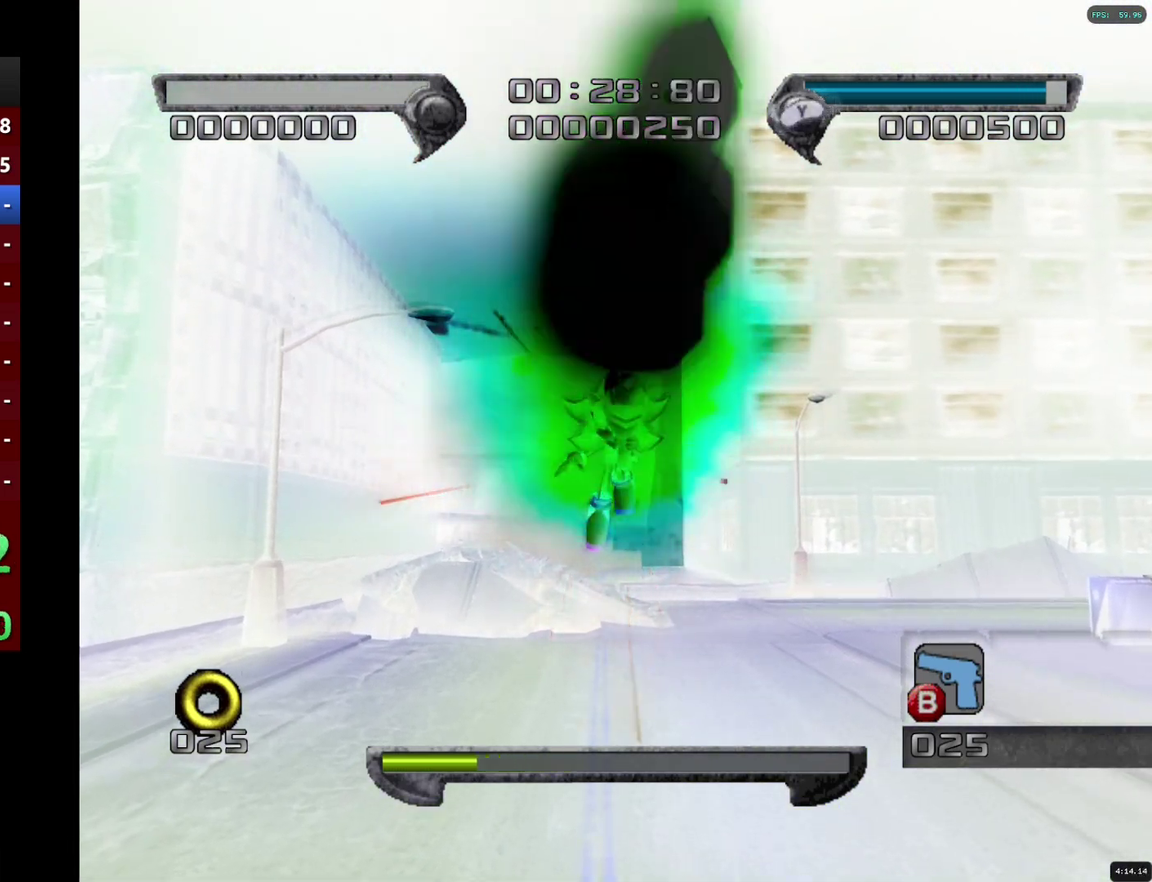
{"buttons": [], "left_stick": "down", "right_stick": "center", "events": [[17, "SQUARE", "down"], [283, "SQUARE", "up"], [350, "SQUARE", "down"], [400, "SQUARE", "up"], [450, "SQUARE", "down"], [500, "SQUARE", "up"]]}
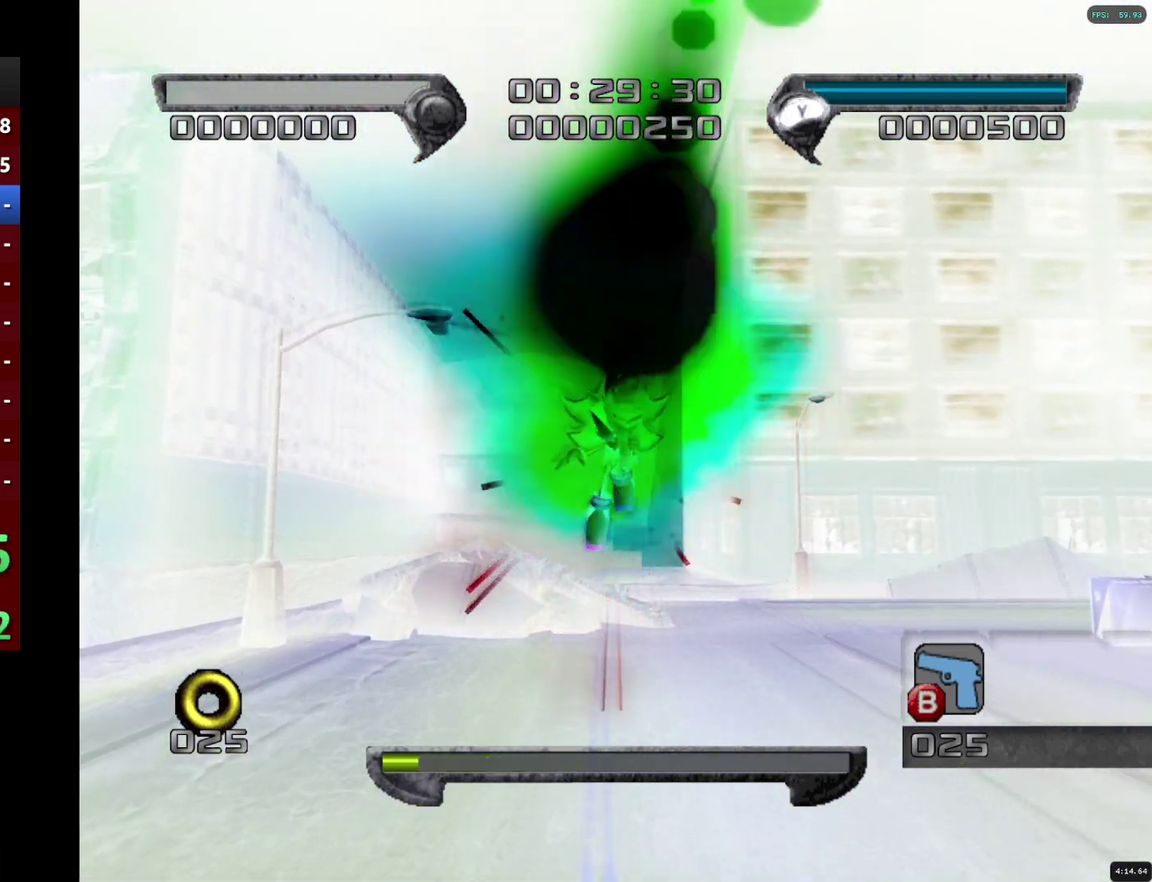
{"buttons": [], "left_stick": "center", "right_stick": "center", "events": [[50, "SQUARE", "down"], [117, "SQUARE", "up"], [383, "SQUARE", "down"], [433, "SQUARE", "up"], [483, "left_stick", "center"]]}